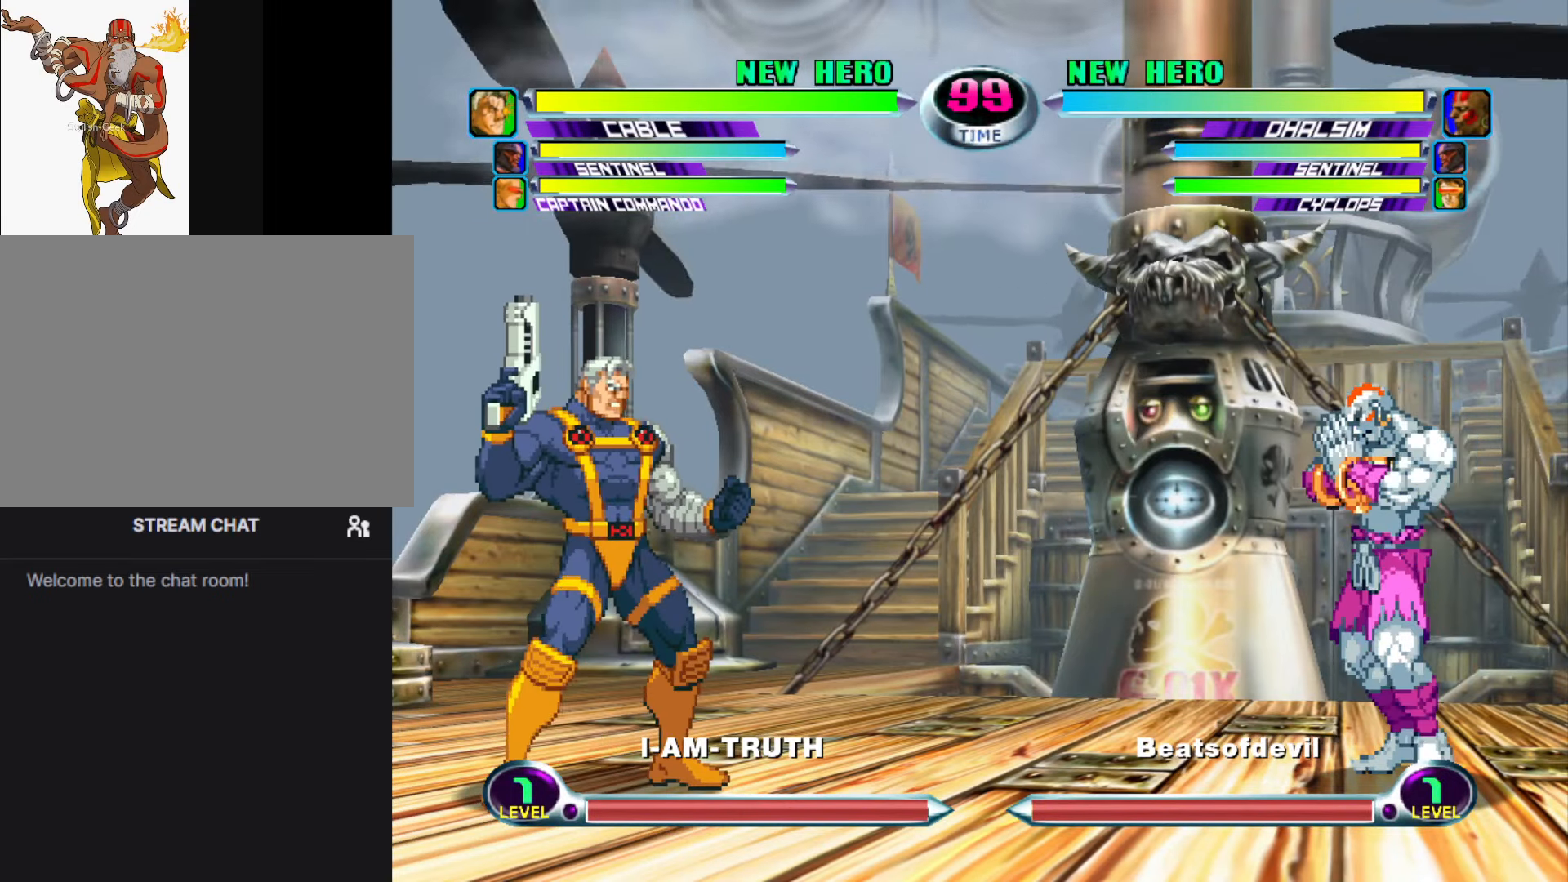
Gameplay with a controller (arcade stick); each line is a JSON object with the inputs held at the frame after it. "events" lists button and stick changes between this image and that frame as [ms after this image, input, new state], when the widget could be followed in between. Not read: L3 R3.
{"buttons": [], "left_stick": "left", "events": [[283, "left_stick", "left"]]}
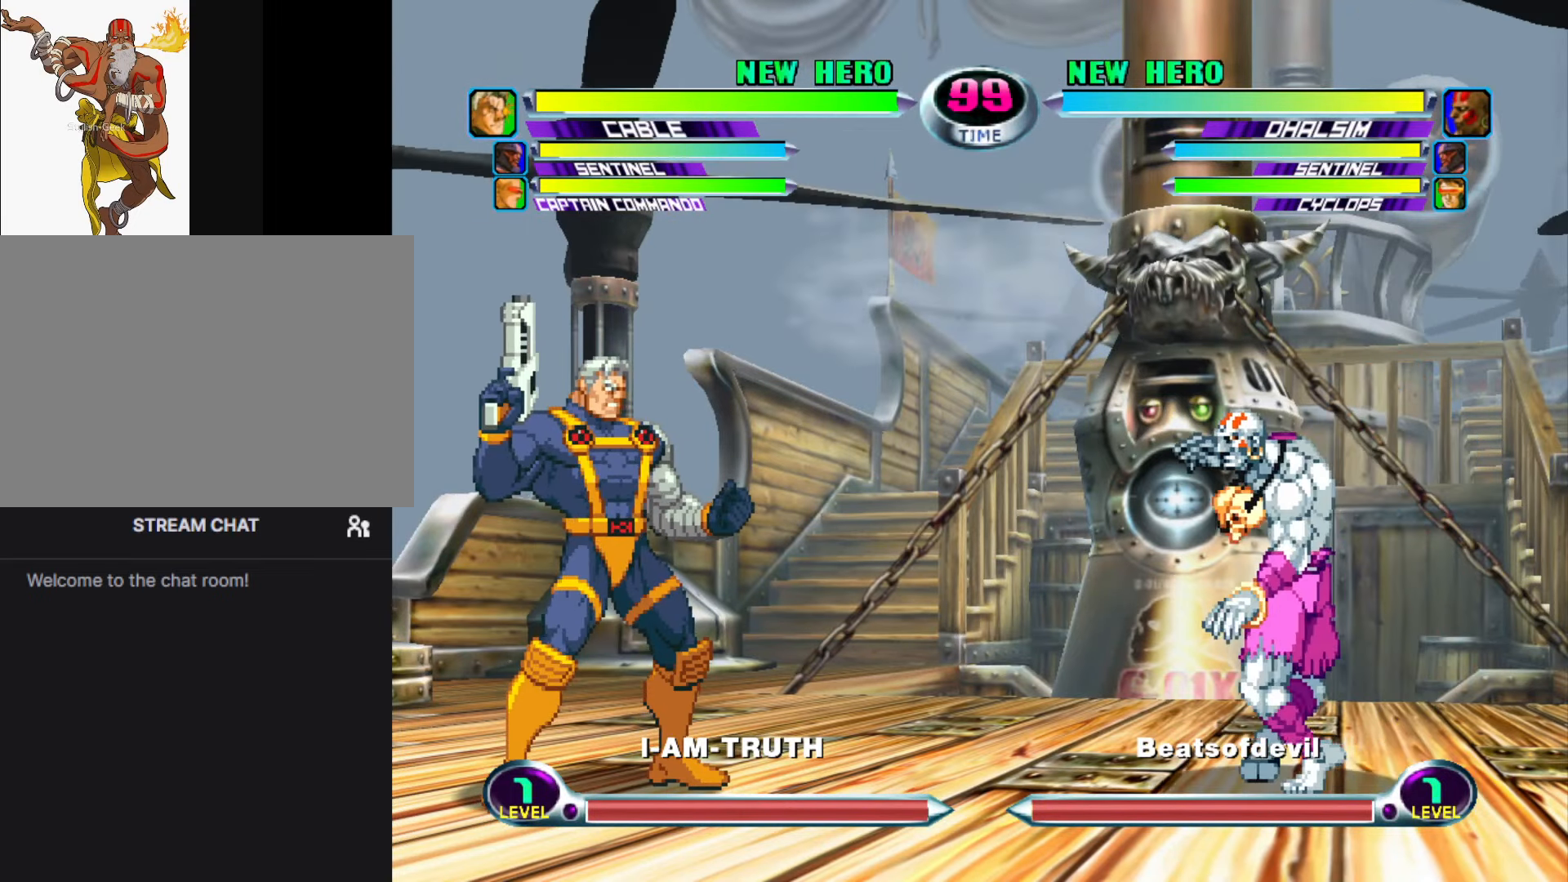
{"buttons": [], "left_stick": "left", "events": []}
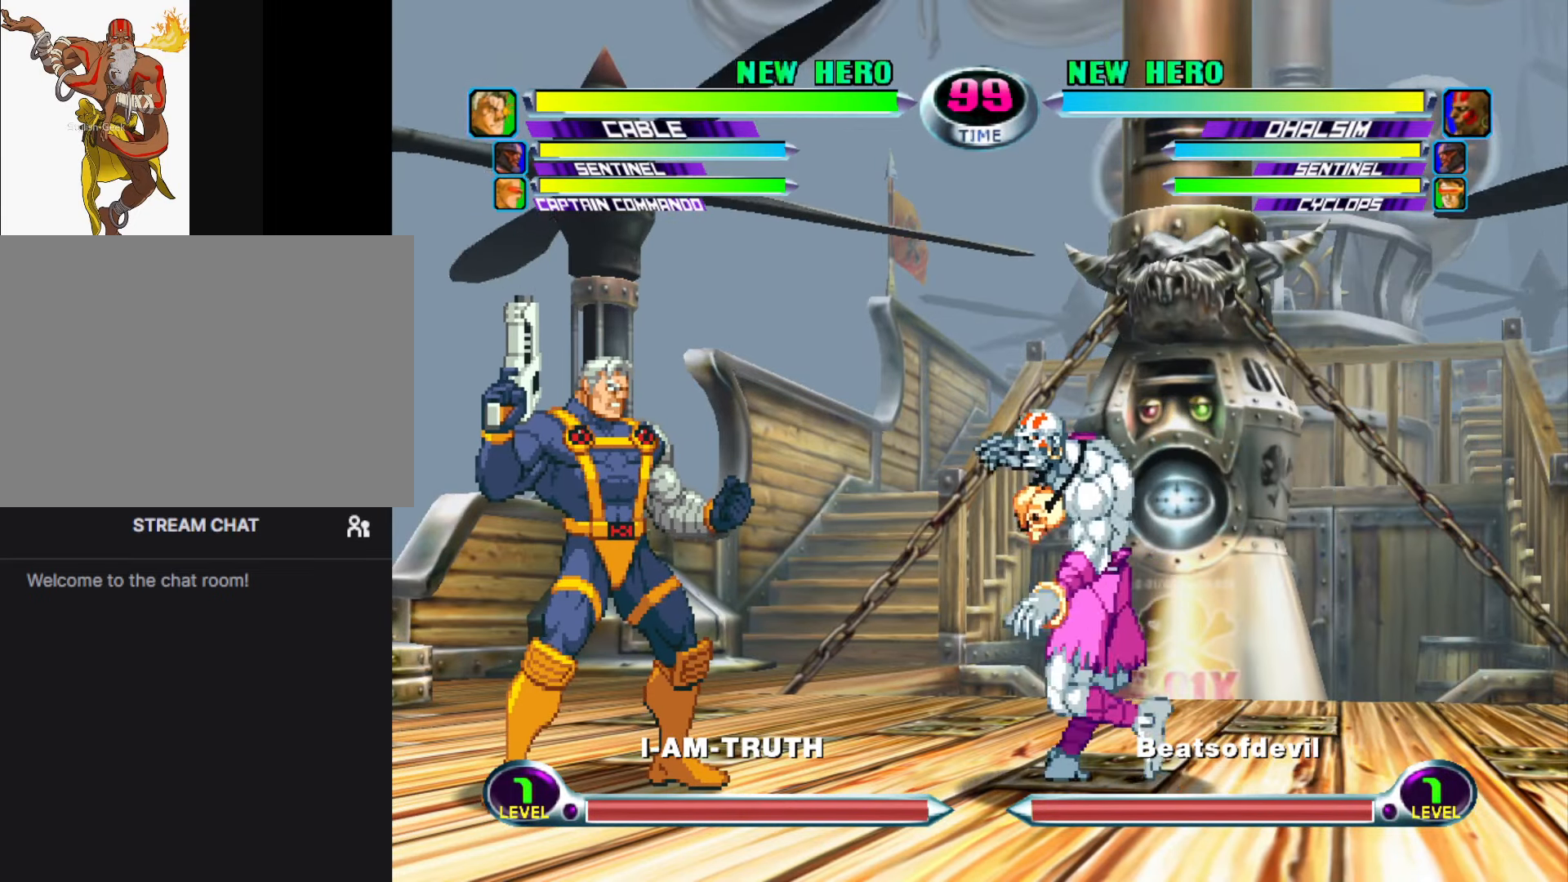
{"buttons": [], "left_stick": "left", "events": []}
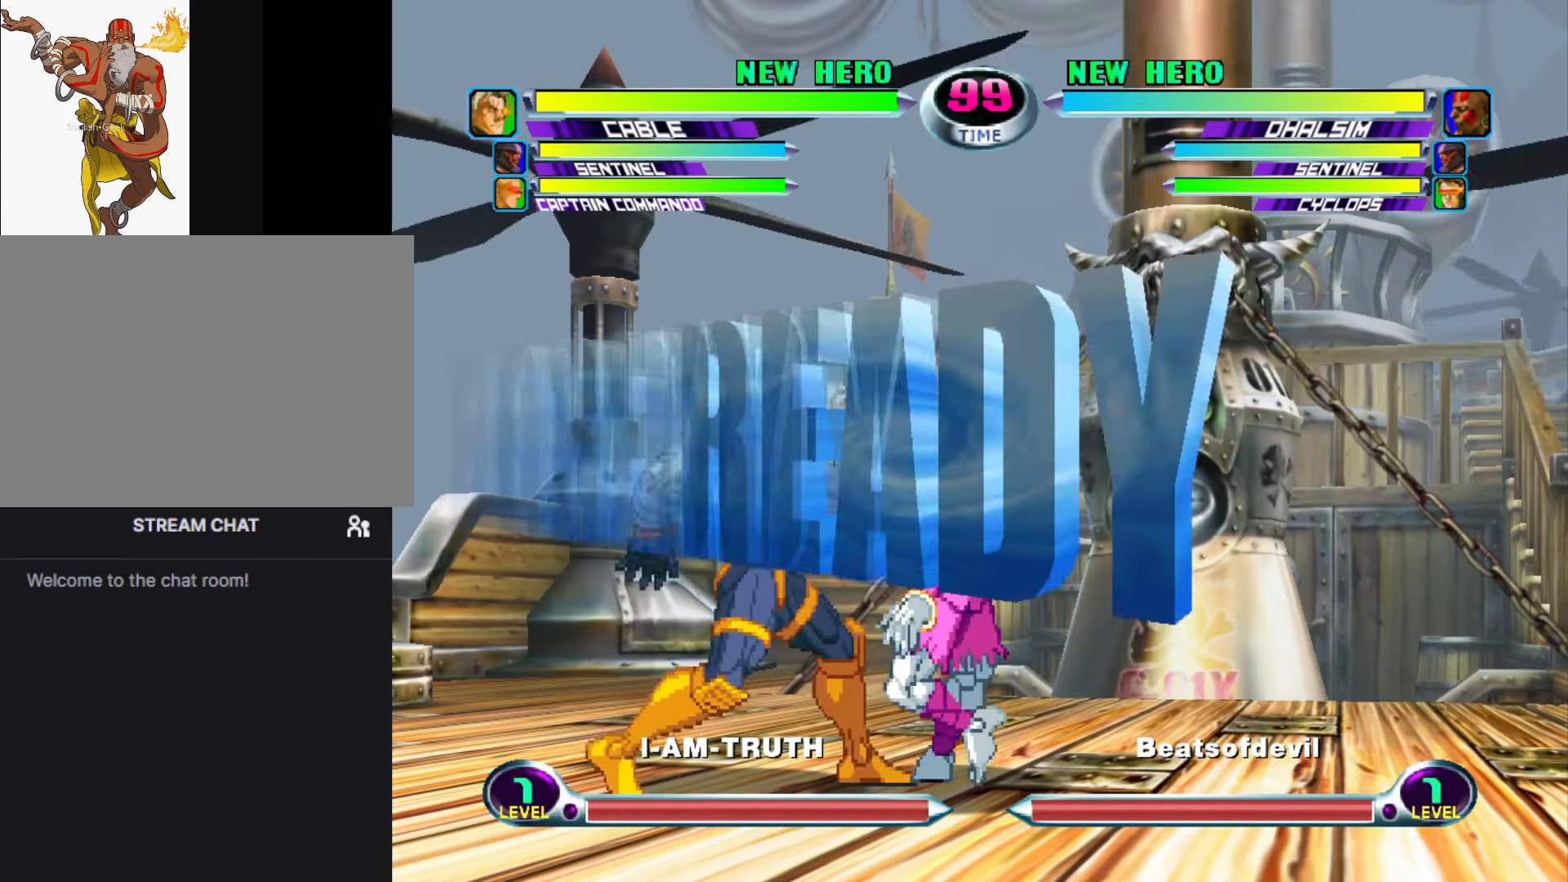
{"buttons": [], "left_stick": "left", "events": []}
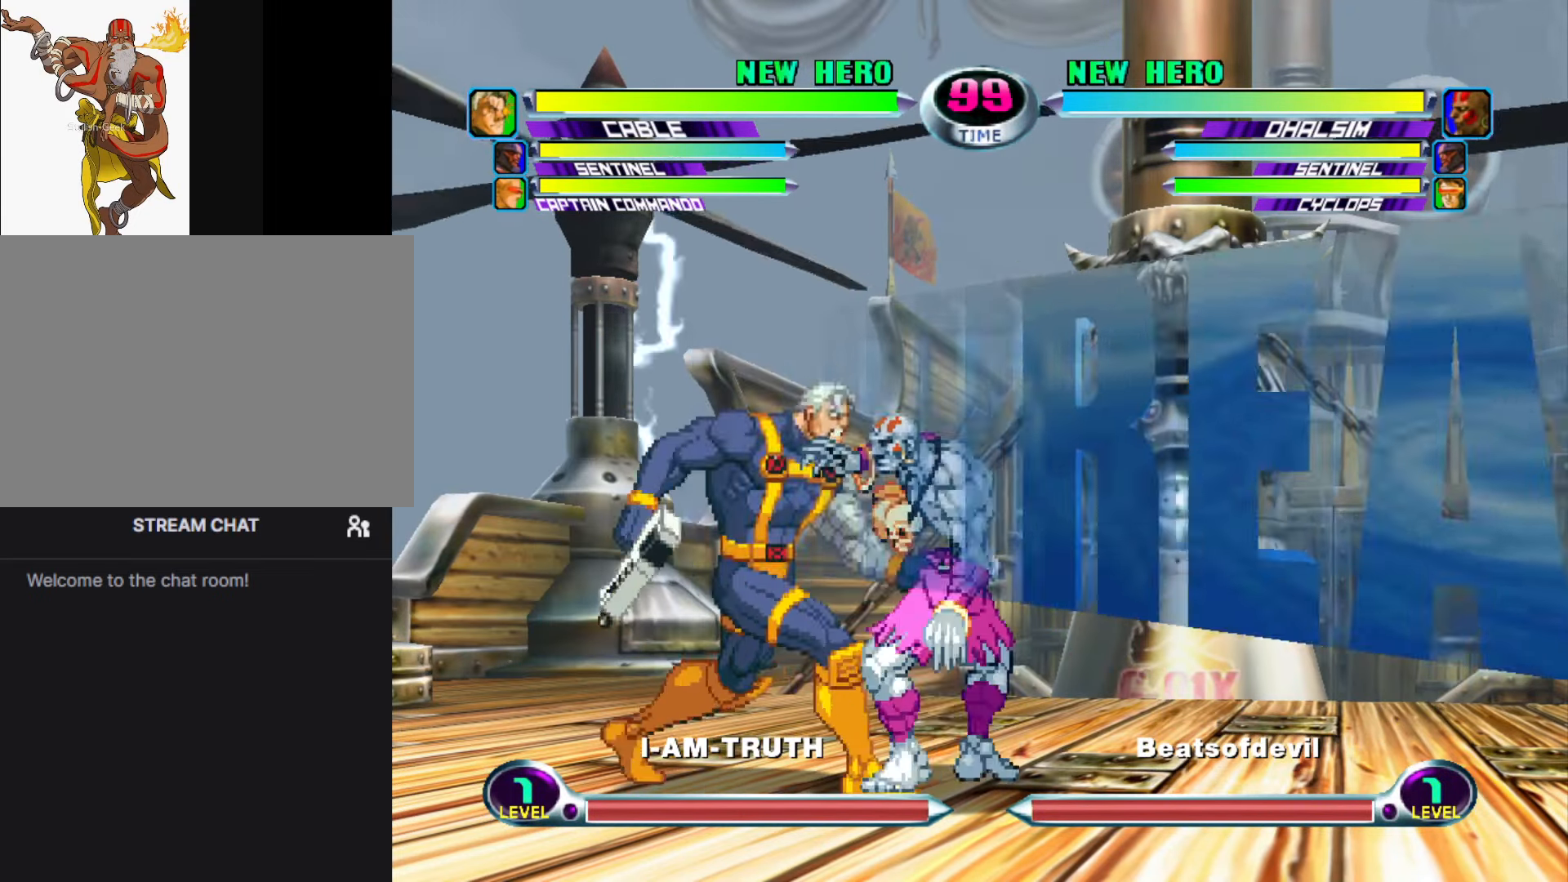
{"buttons": ["SQUARE"], "left_stick": "left", "events": [[450, "SQUARE", "down"]]}
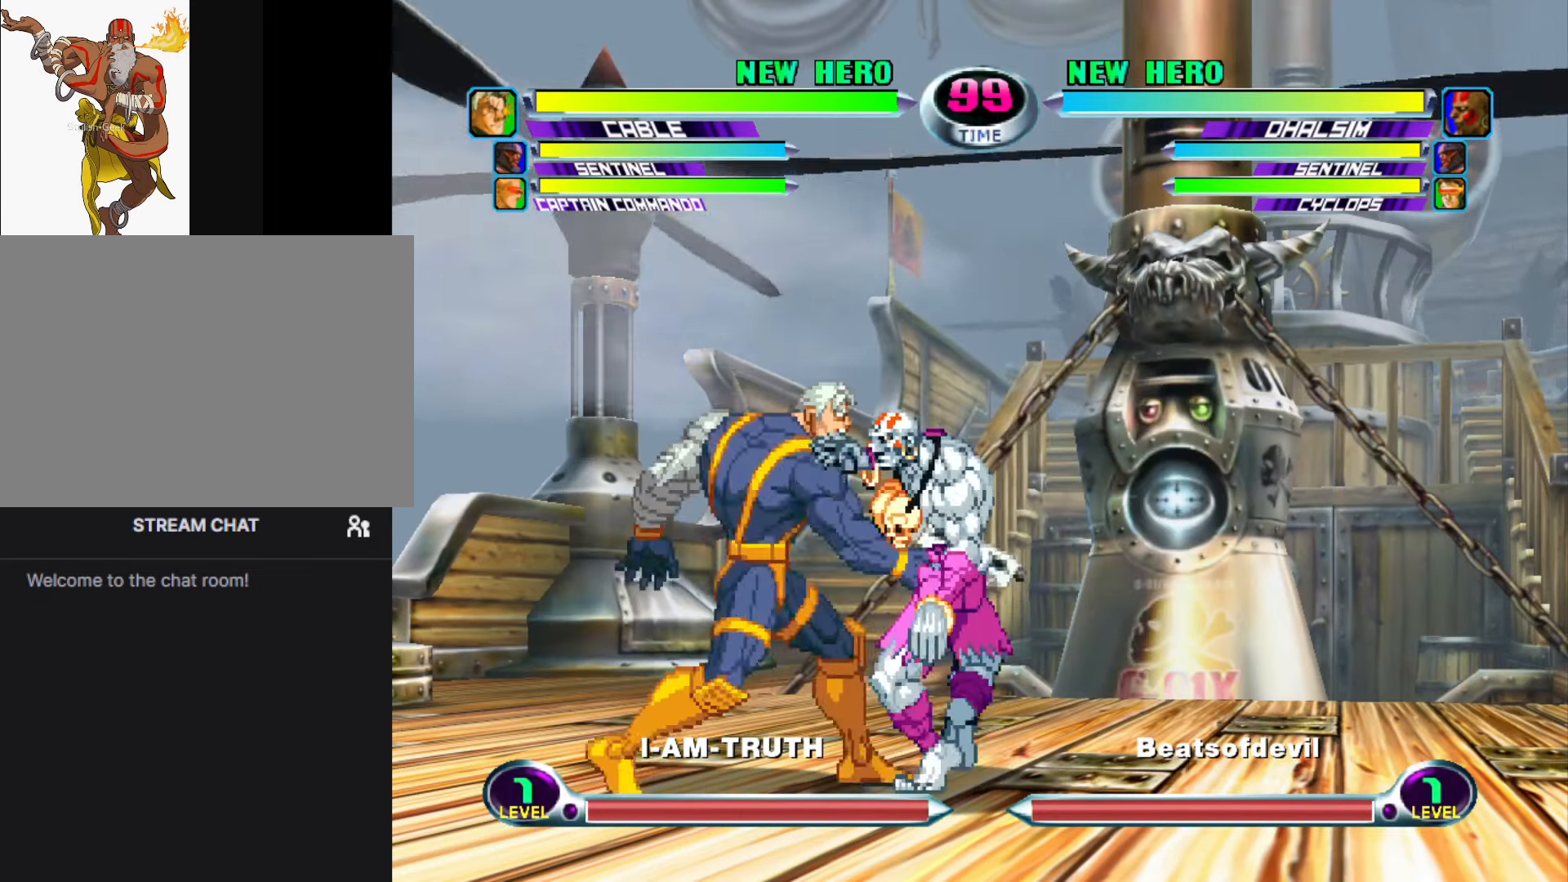
{"buttons": [], "left_stick": "left", "events": [[183, "SQUARE", "up"]]}
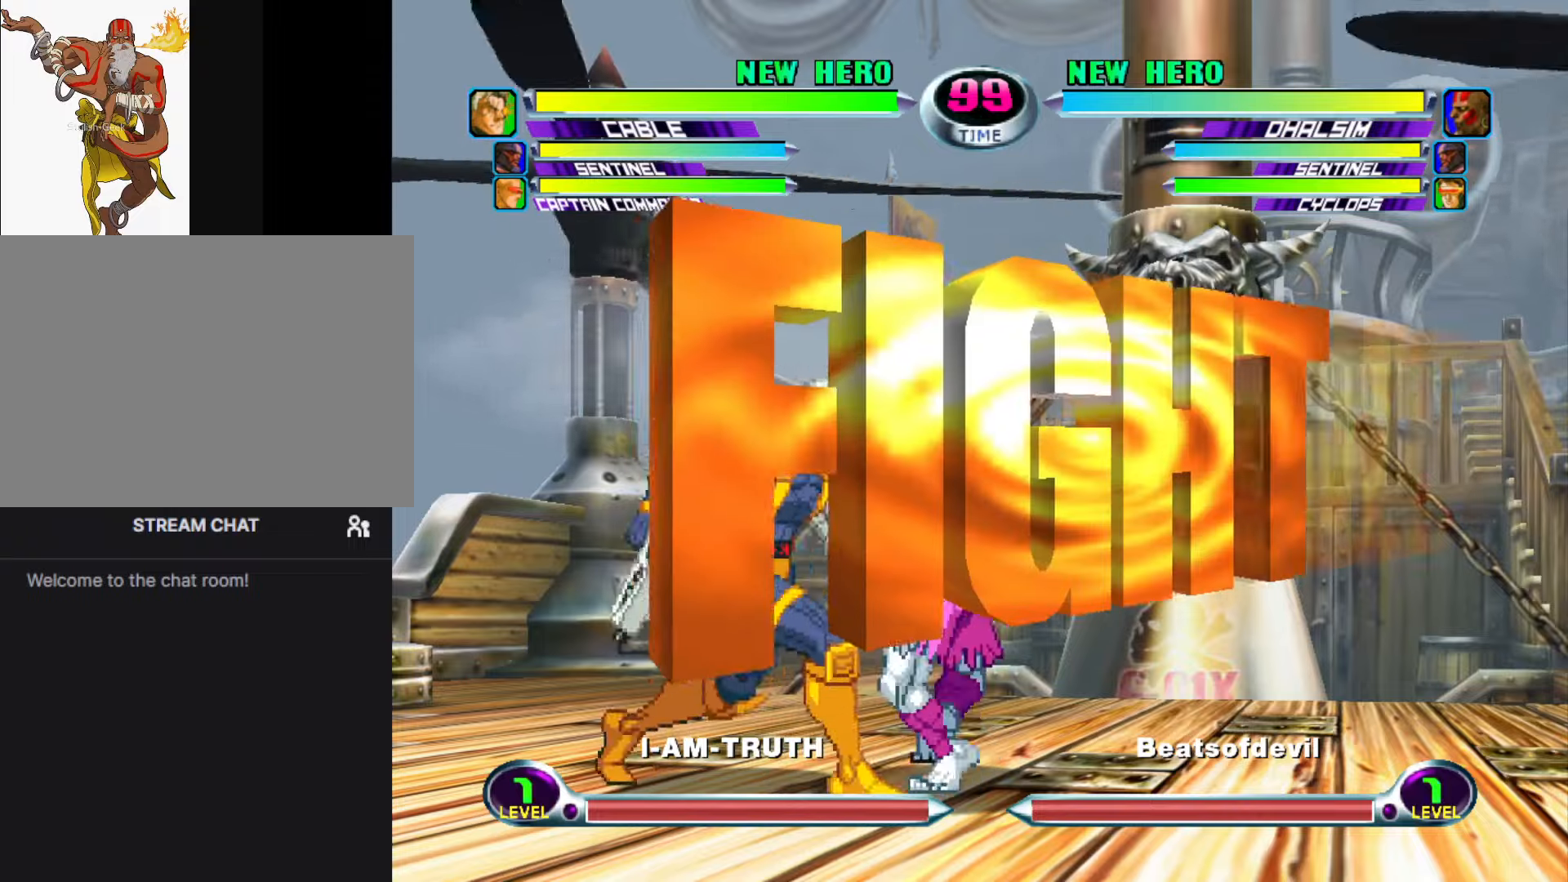
{"buttons": [], "left_stick": "left", "events": []}
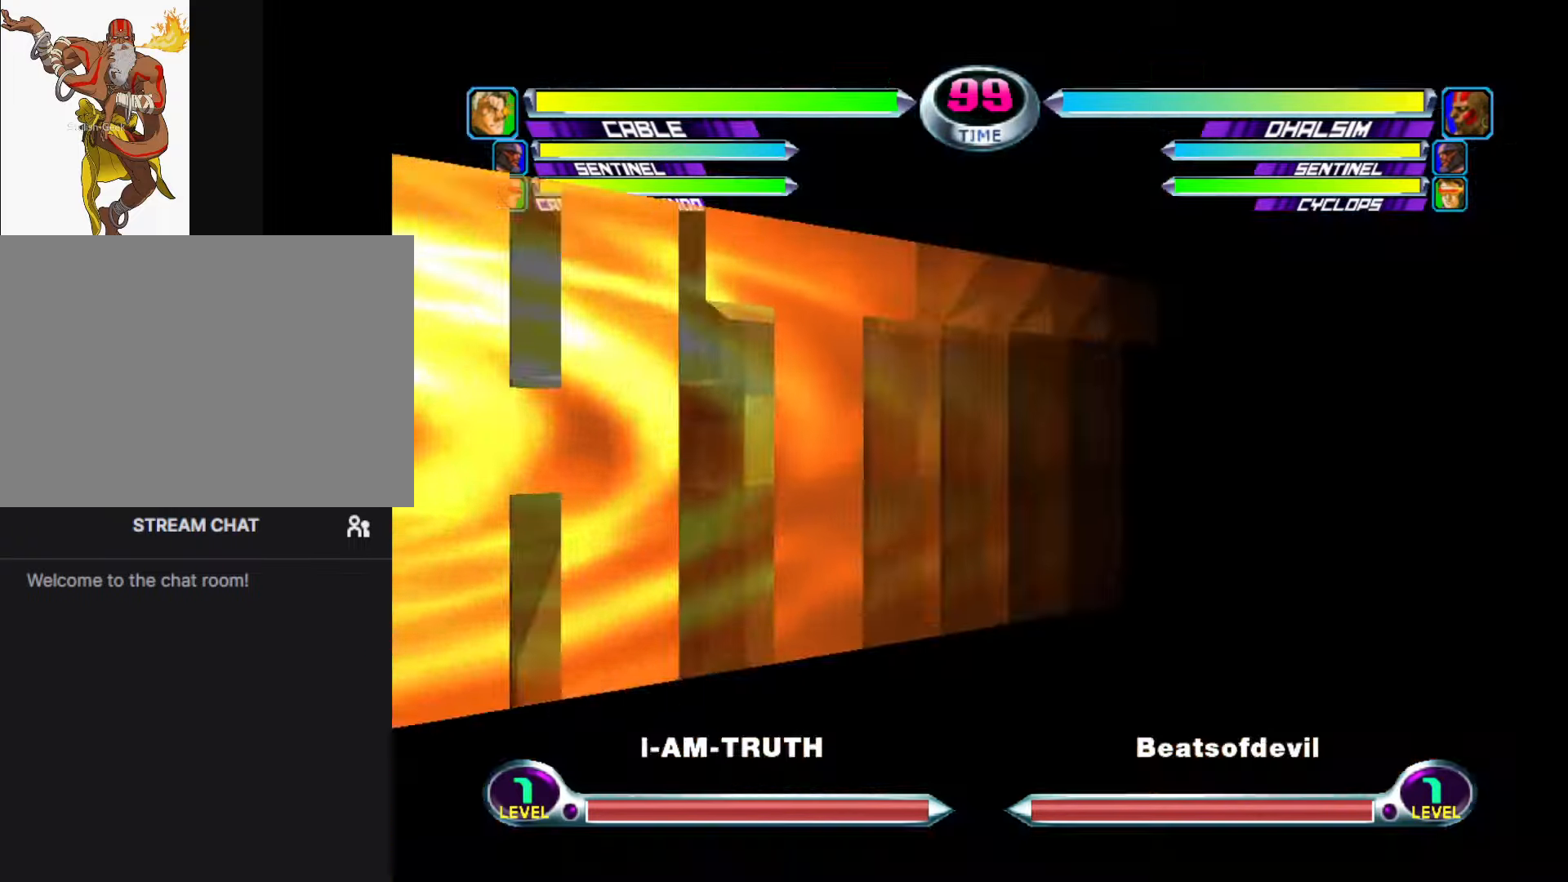
{"buttons": [], "left_stick": "up-left", "events": [[67, "SQUARE", "down"], [167, "SQUARE", "up"], [350, "left_stick", "up-left"]]}
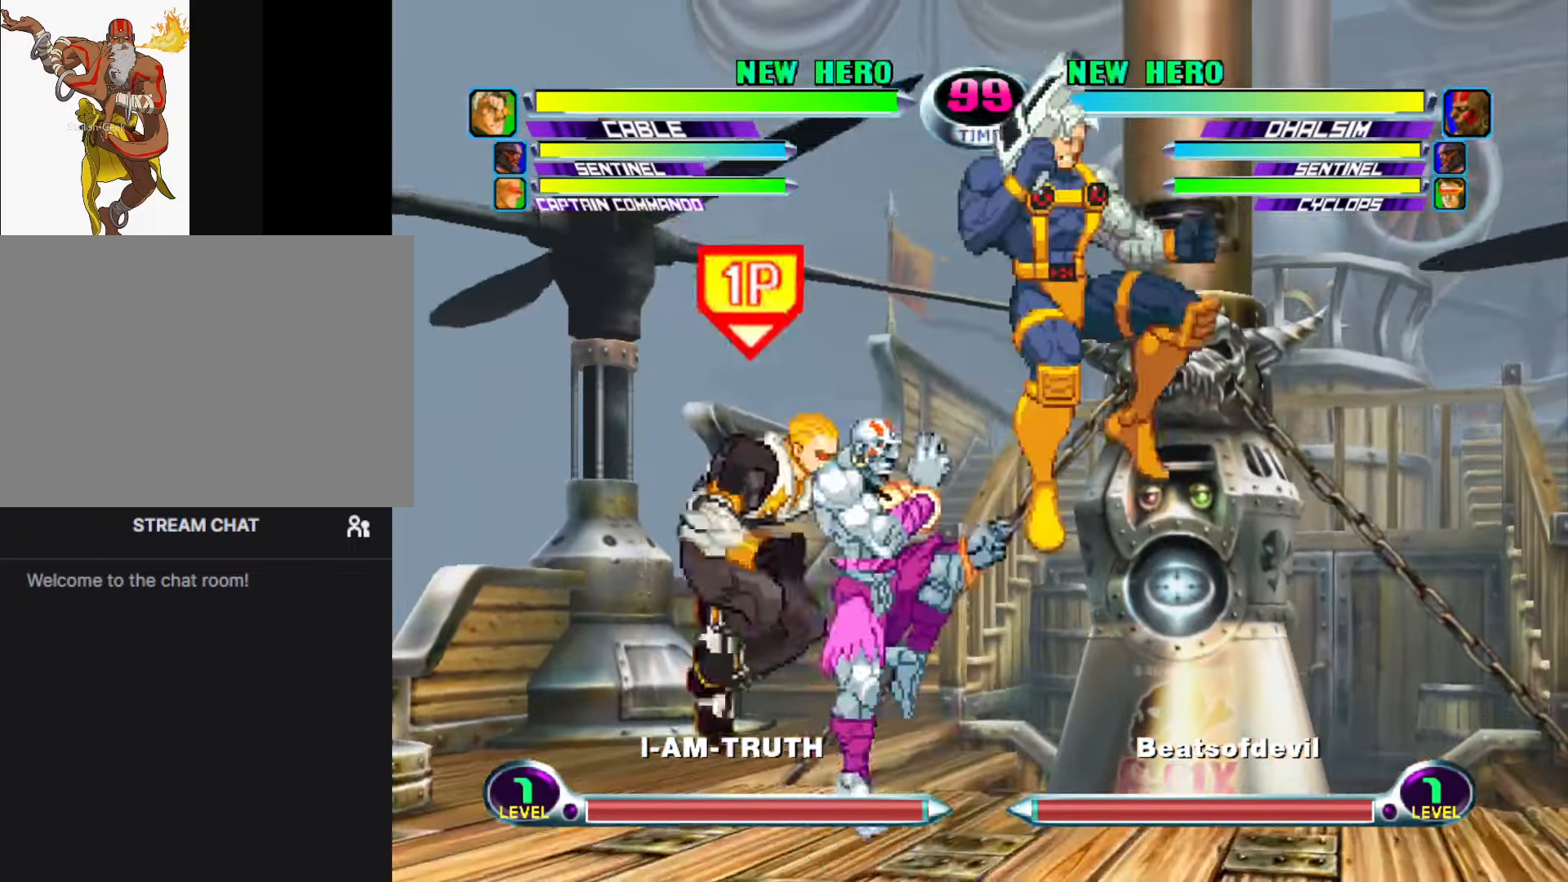
{"buttons": [], "left_stick": "left", "events": [[167, "left_stick", "left"]]}